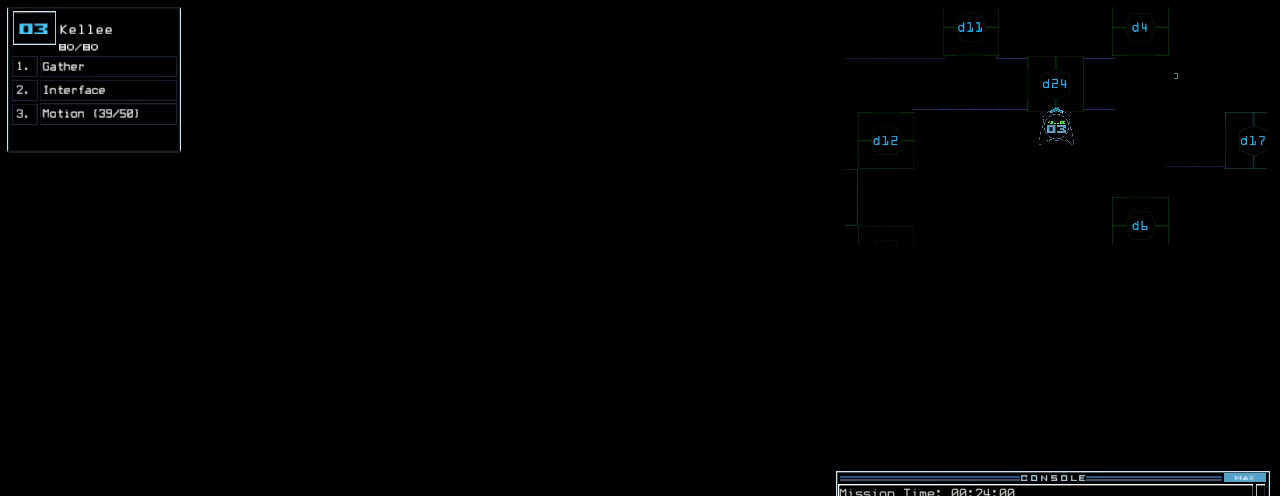
Gameplay with keyboard; each line is a JSON object with the keys held at the frame after it. "events" lists presses ("down") and releases ("up") of ".", "0", "1", "2", "3", "4", "5", "6", "7", "8", "9", "a", "b", "backspace", "c", "caps_lock", "comma", "ctrl_l", "ctrl_r", "d", "down", "e", "equals", "escape", "f", "g", "h", "i", "j", "k", "l", "left", "m", "minus", "n", "o", "p", "q", "quote", "r", "return", "right", "s", "semicolon", "shift_l", "shift_r", "space", "t", "tab", "tilde", "u", "up", "v", "w", "x", "y" and "z" between this image and that frame as [ms after this image, input, new state], when the widget could be followed in between. No other keys are recorded. Mouse input is not recorded. Not read: other_keys.
{"keys": [], "events": [[320, "d", "down"], [400, "d", "up"]]}
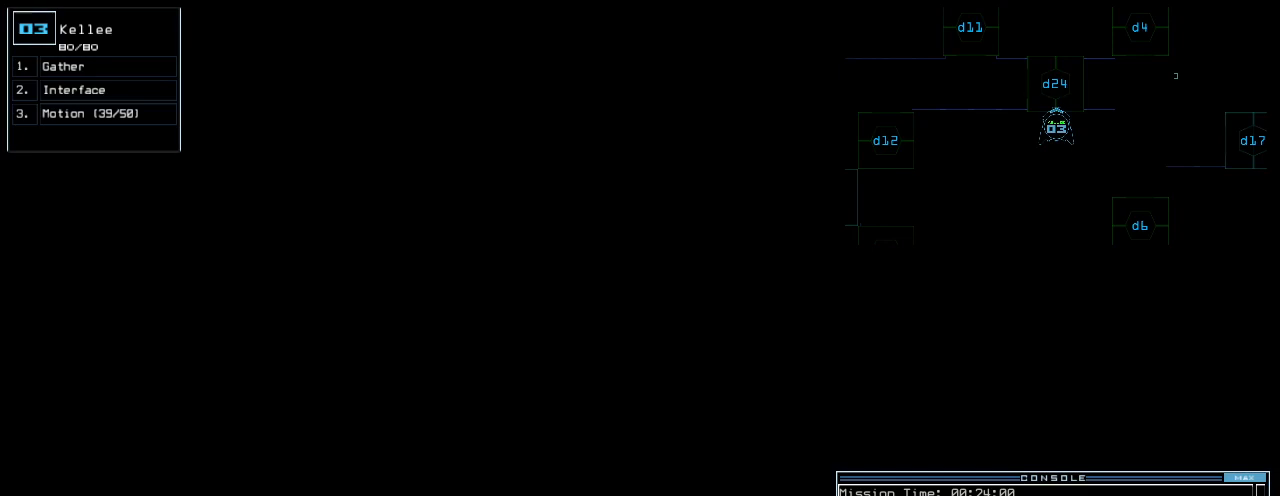
{"keys": [], "events": [[20, "2", "down"], [100, "2", "up"], [340, "4", "down"], [420, "4", "up"]]}
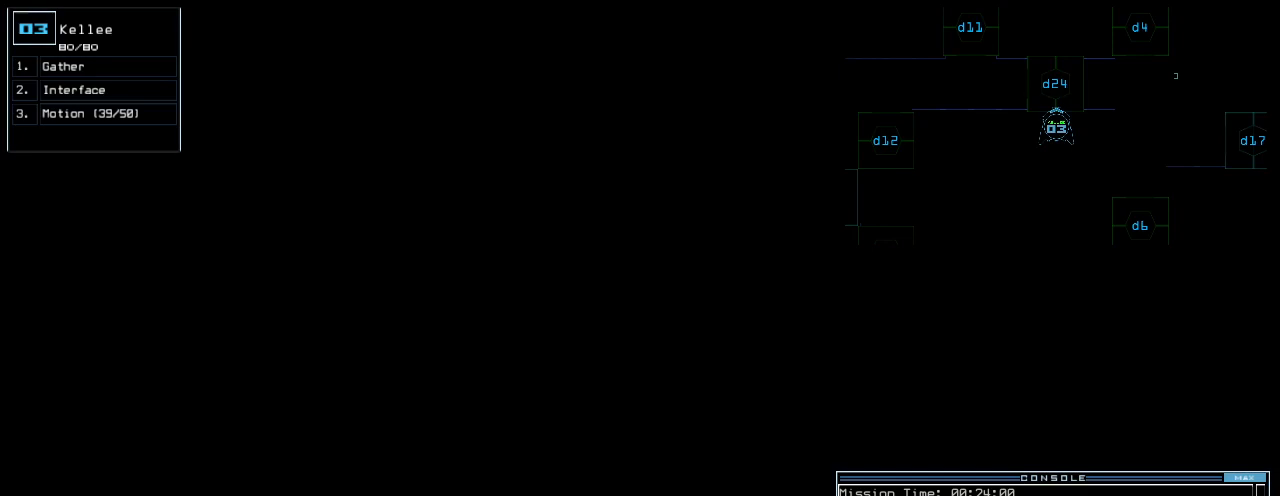
{"keys": [], "events": []}
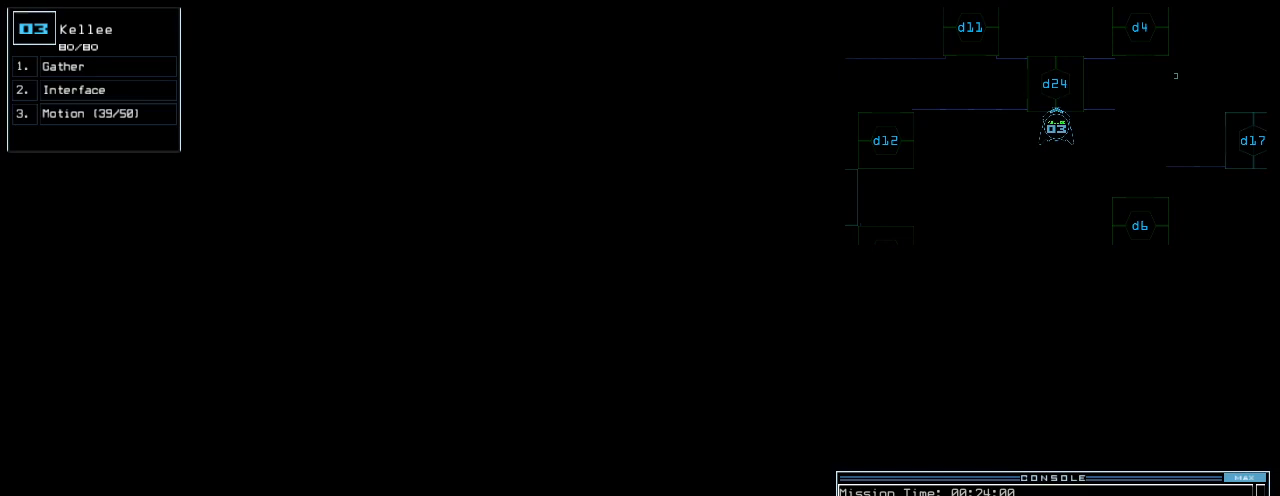
{"keys": [], "events": []}
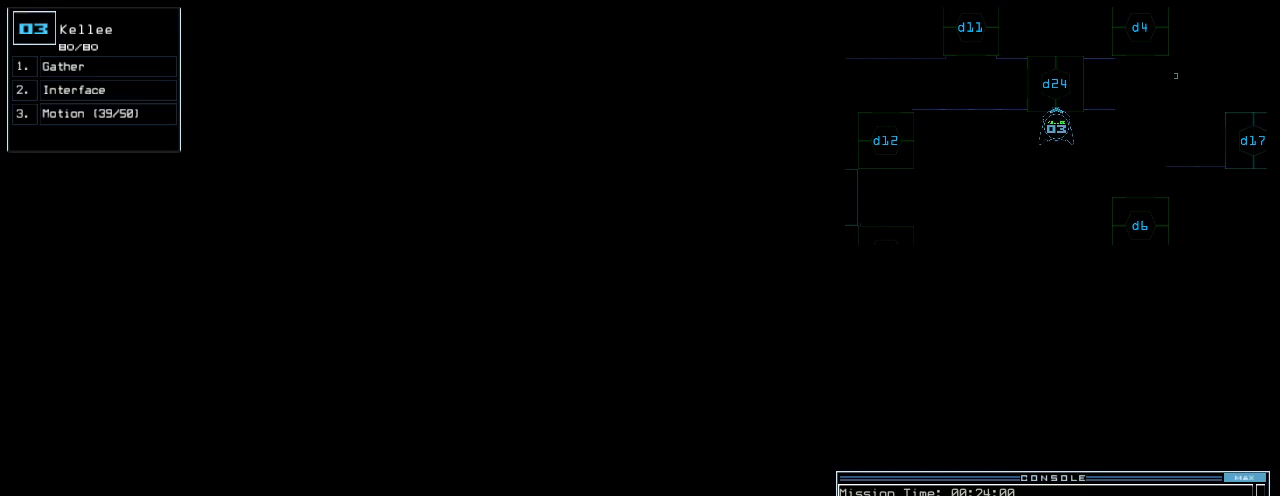
{"keys": [], "events": [[20, "escape", "down"], [120, "escape", "up"], [260, "space", "down"], [360, "space", "up"]]}
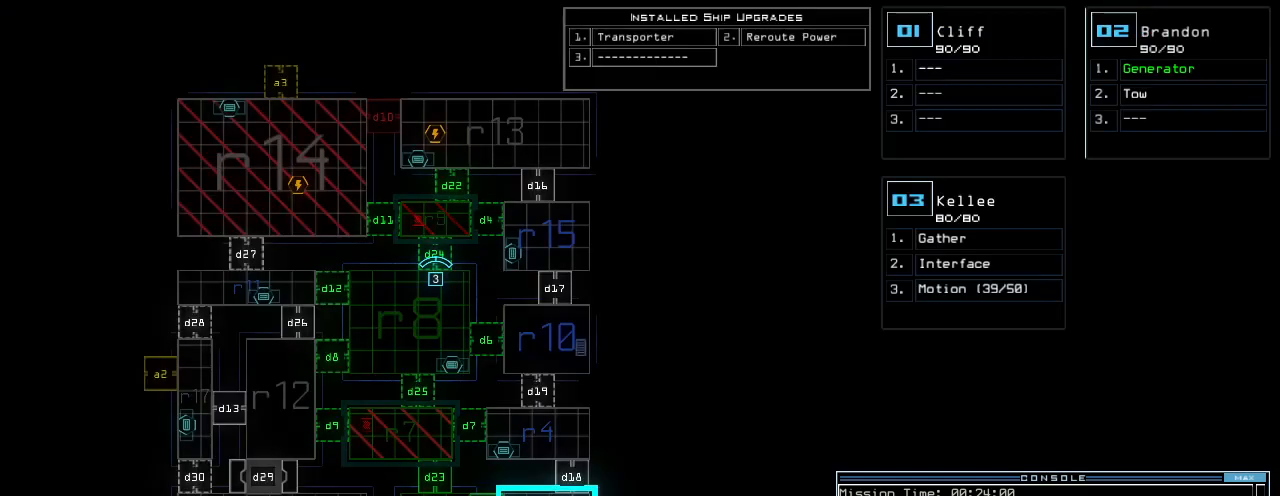
{"keys": [], "events": []}
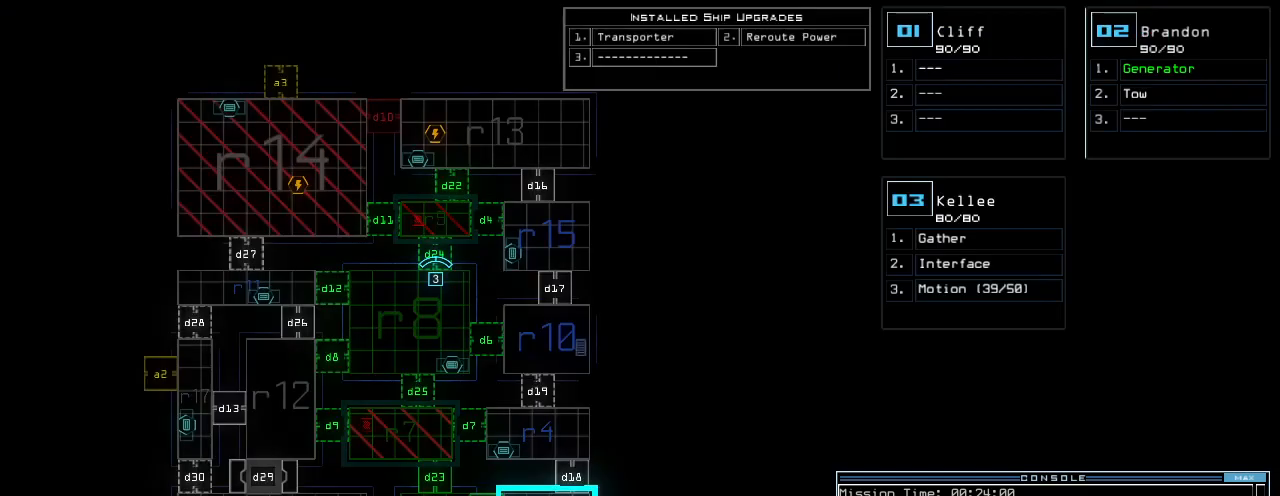
{"keys": [], "events": [[80, "d", "down"], [160, "d", "up"]]}
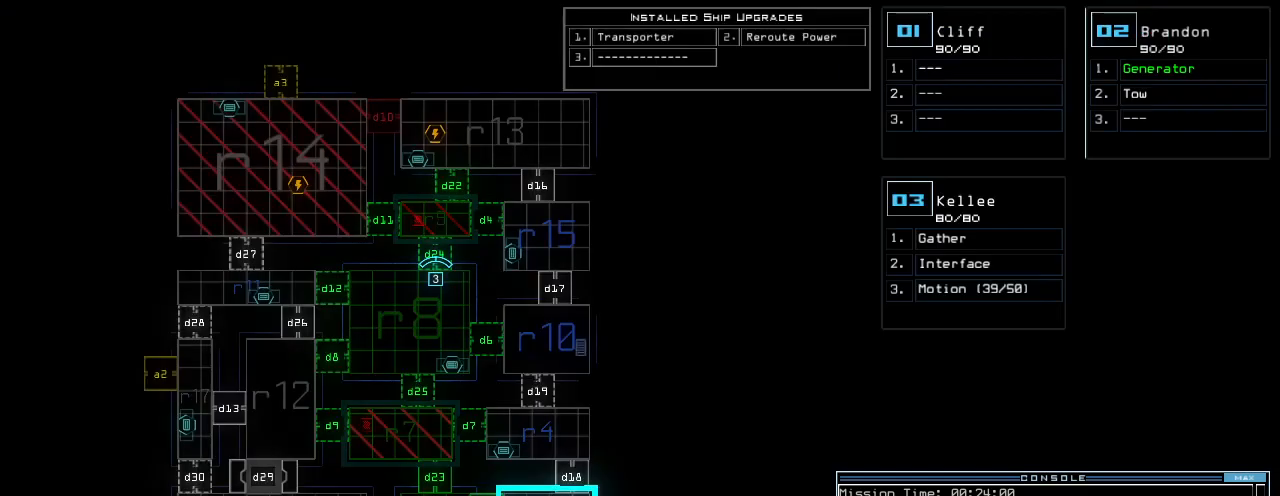
{"keys": []}
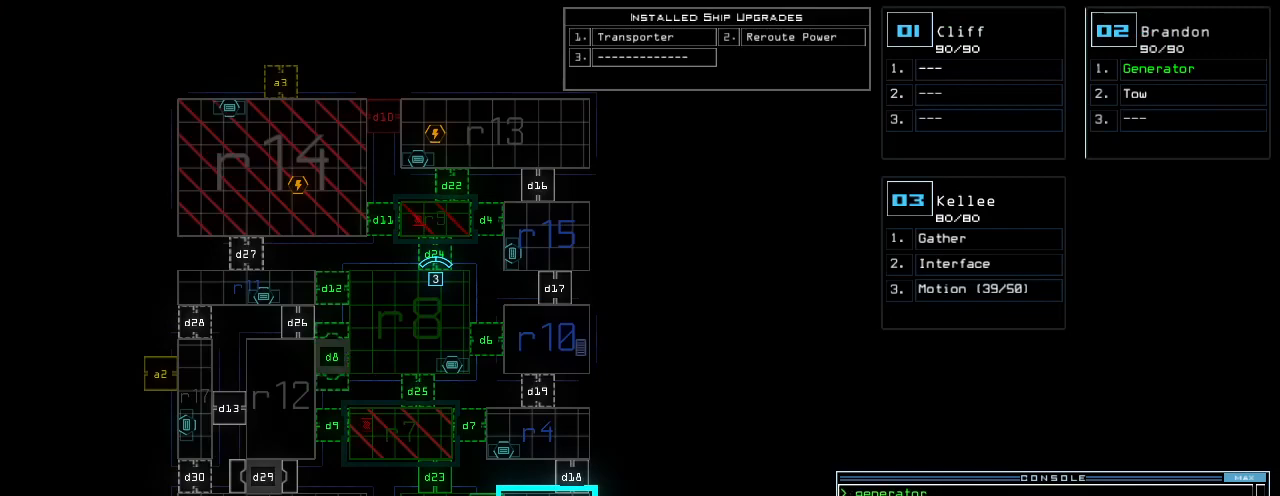
{"keys": [], "events": []}
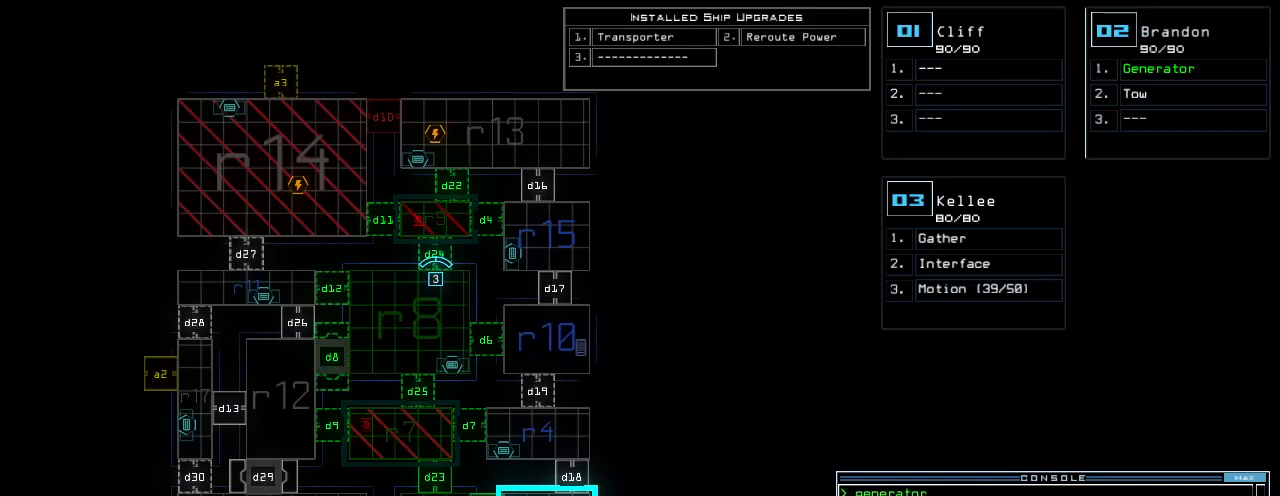
{"keys": [], "events": []}
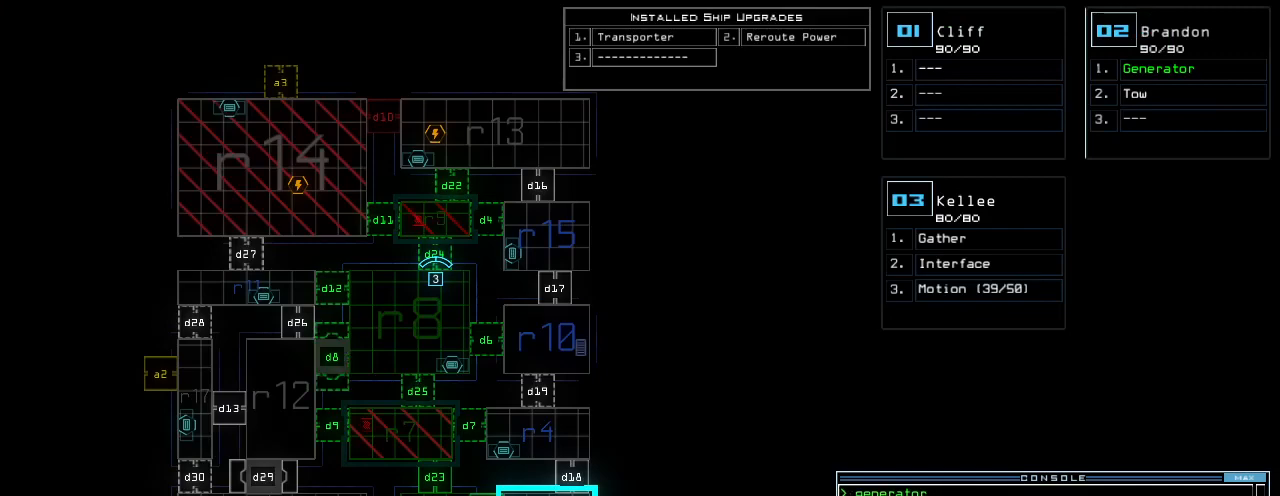
{"keys": [], "events": [[340, "3", "down"], [420, "3", "up"]]}
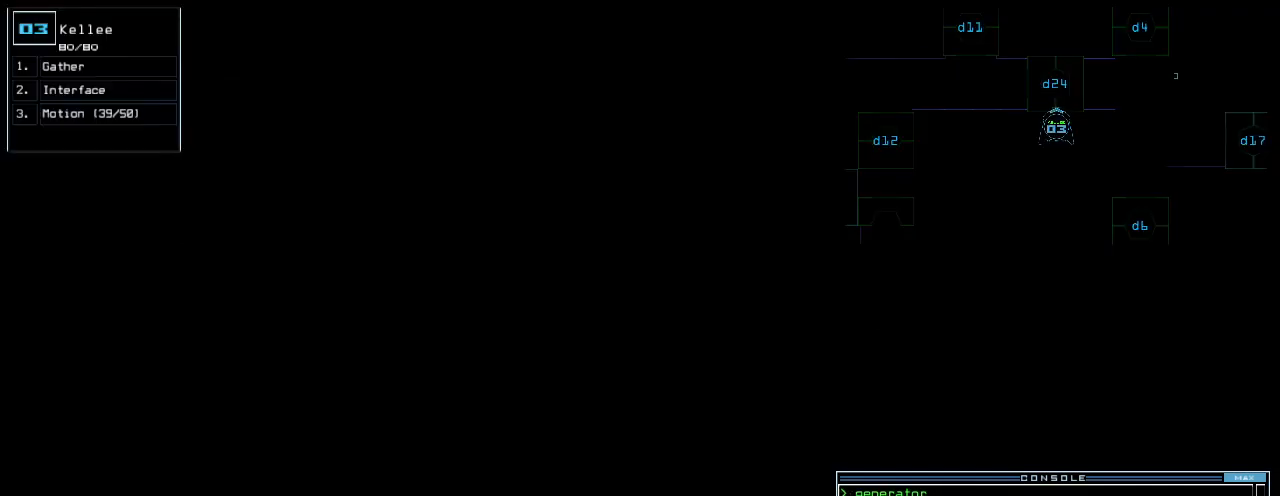
{"keys": [], "events": []}
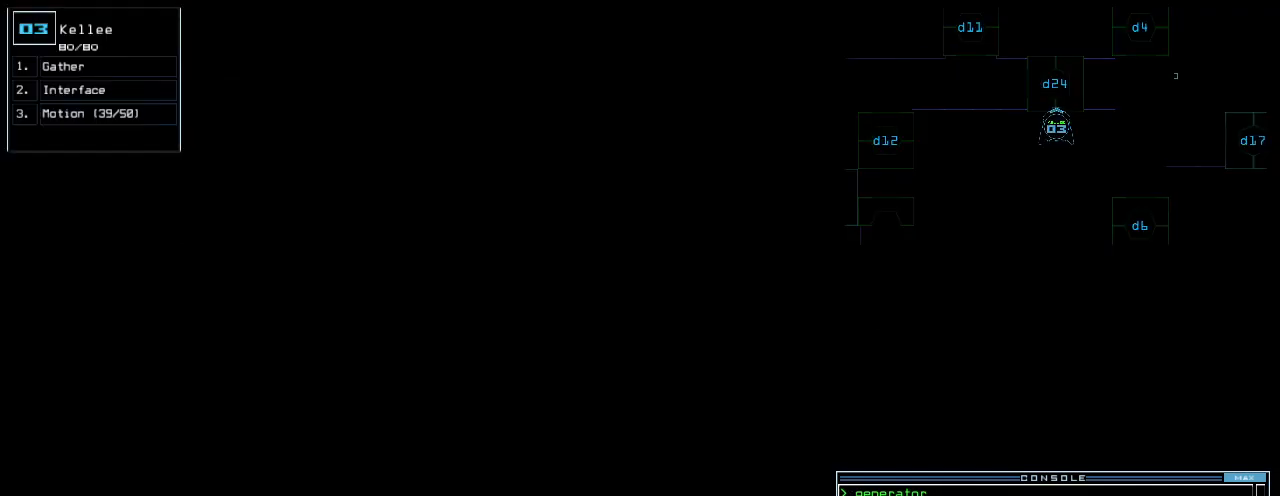
{"keys": [], "events": []}
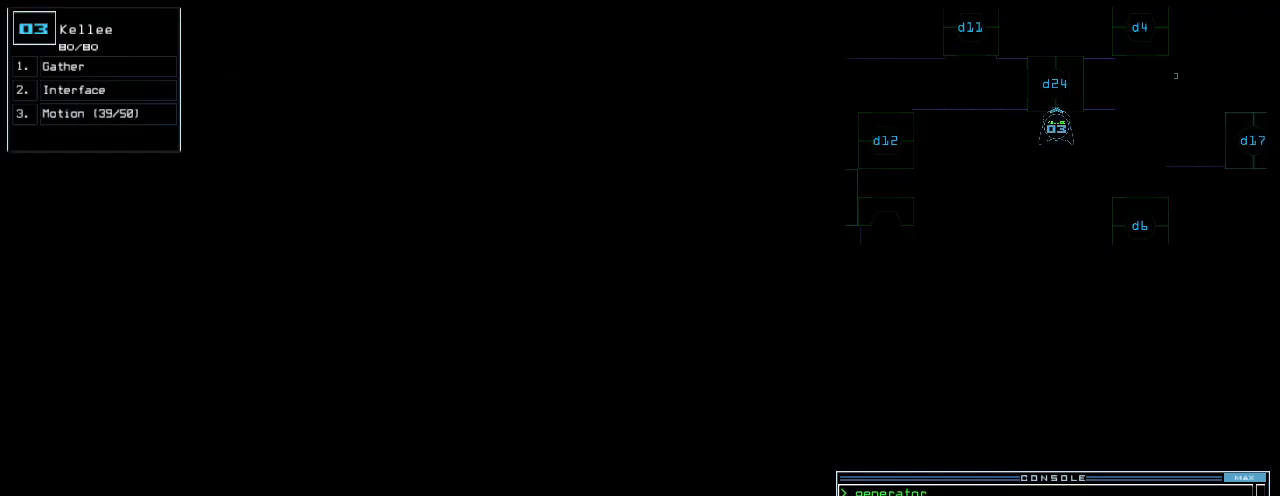
{"keys": [], "events": [[320, "d", "down"], [400, "d", "up"]]}
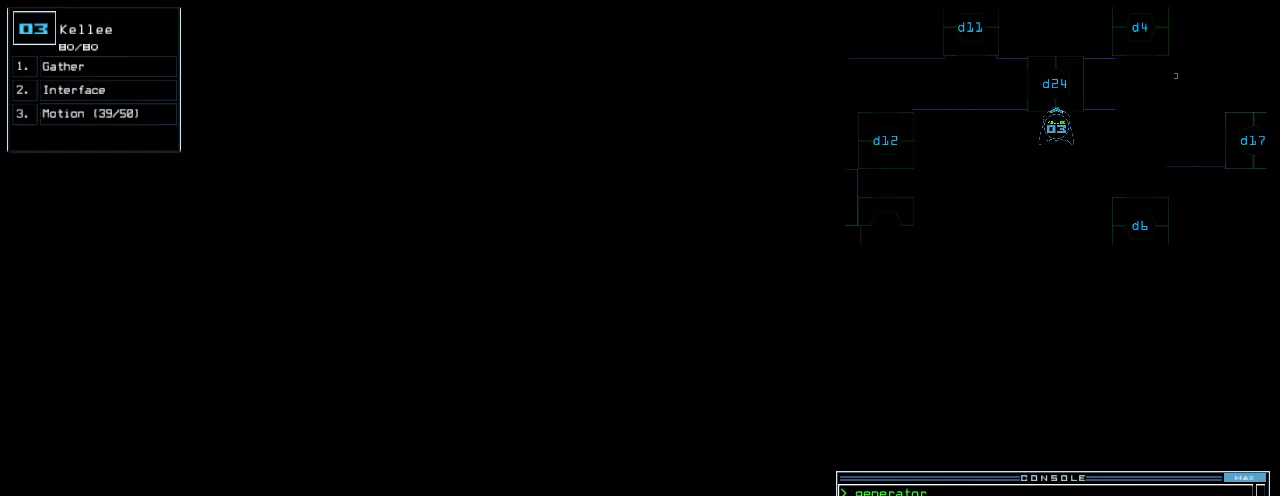
{"keys": [], "events": [[60, "2", "down"], [120, "2", "up"], [340, "4", "down"], [400, "4", "up"]]}